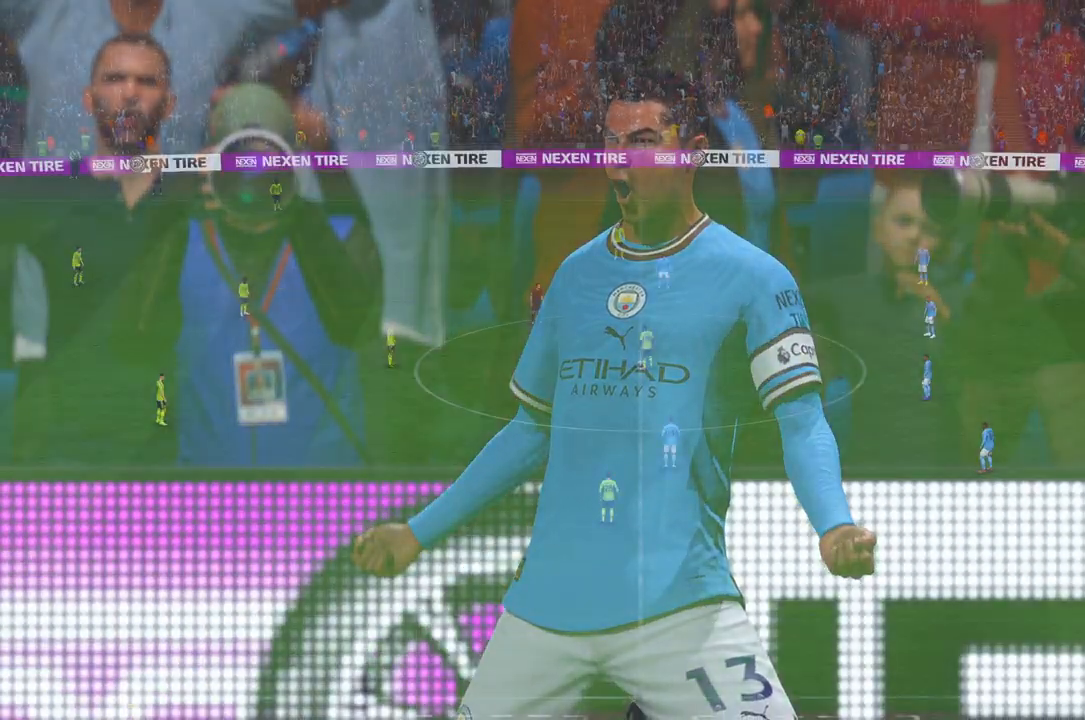
Gameplay with a controller (Xbox layout); each line is a JSON object with the inputs held at the frame after it. "events" lists button and stick changes between this image and that frame as [ms after this image, input, new state], when the widget could be followed in between. Not read: L3 R3.
{"buttons": [], "left_stick": "center", "right_stick": "center", "events": [[117, "L1", "up"], [200, "R1", "up"]]}
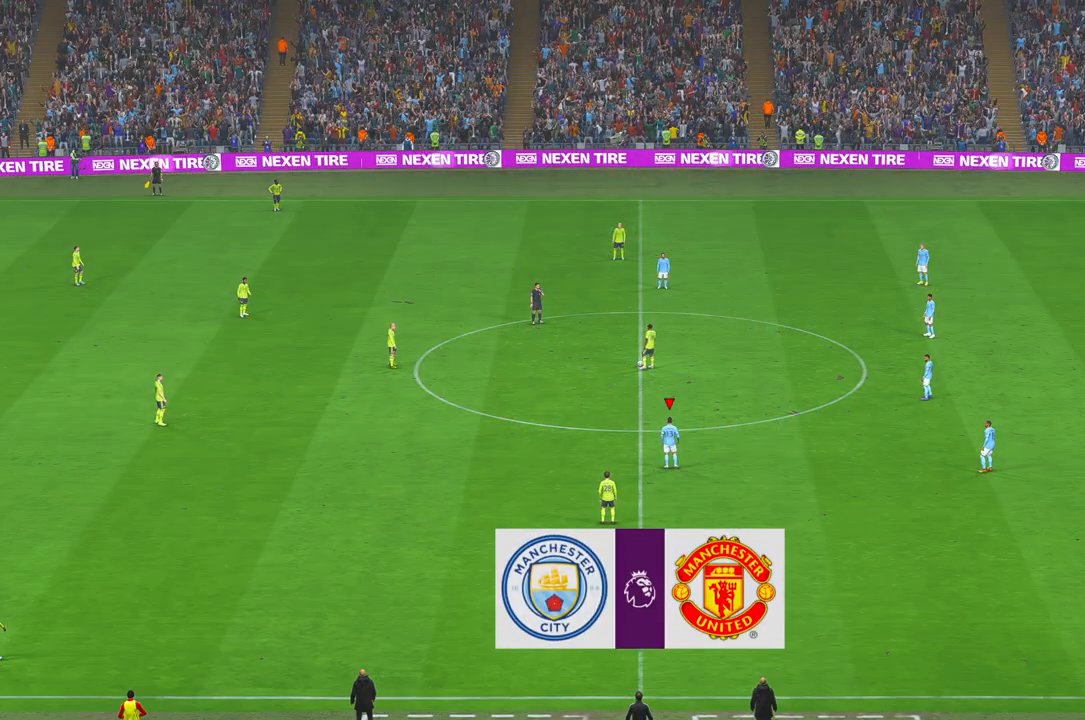
{"buttons": ["R2"], "left_stick": "center", "right_stick": "center", "events": [[167, "R2", "down"]]}
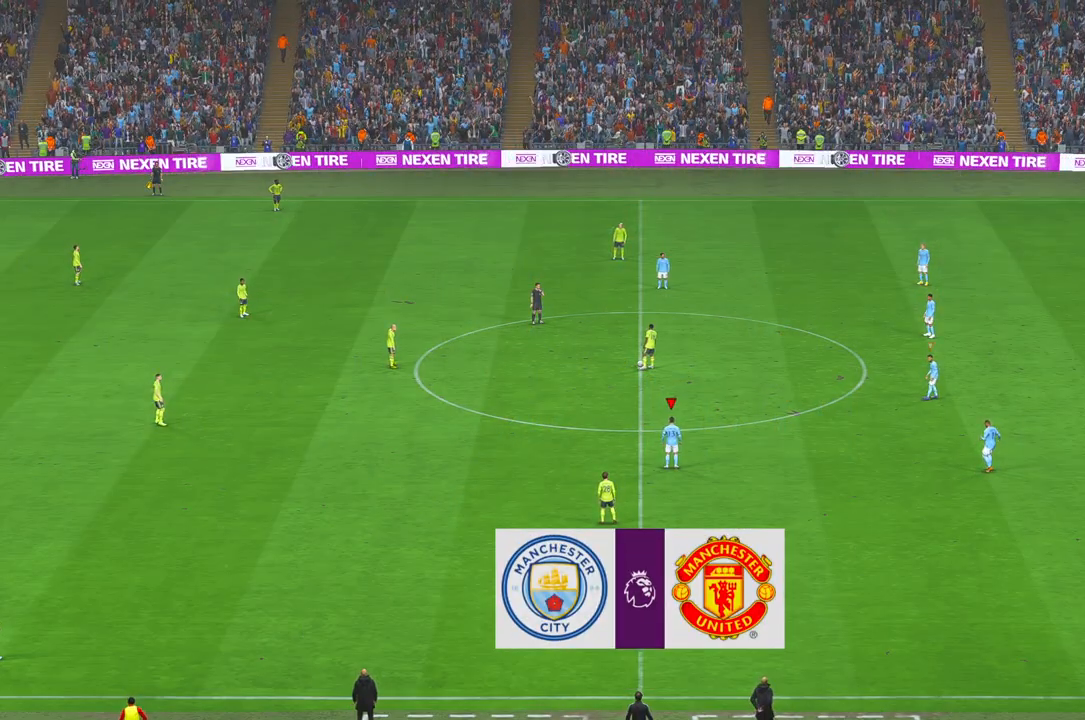
{"buttons": ["R2"], "left_stick": "up-left", "right_stick": "center", "events": [[350, "left_stick", "up-left"]]}
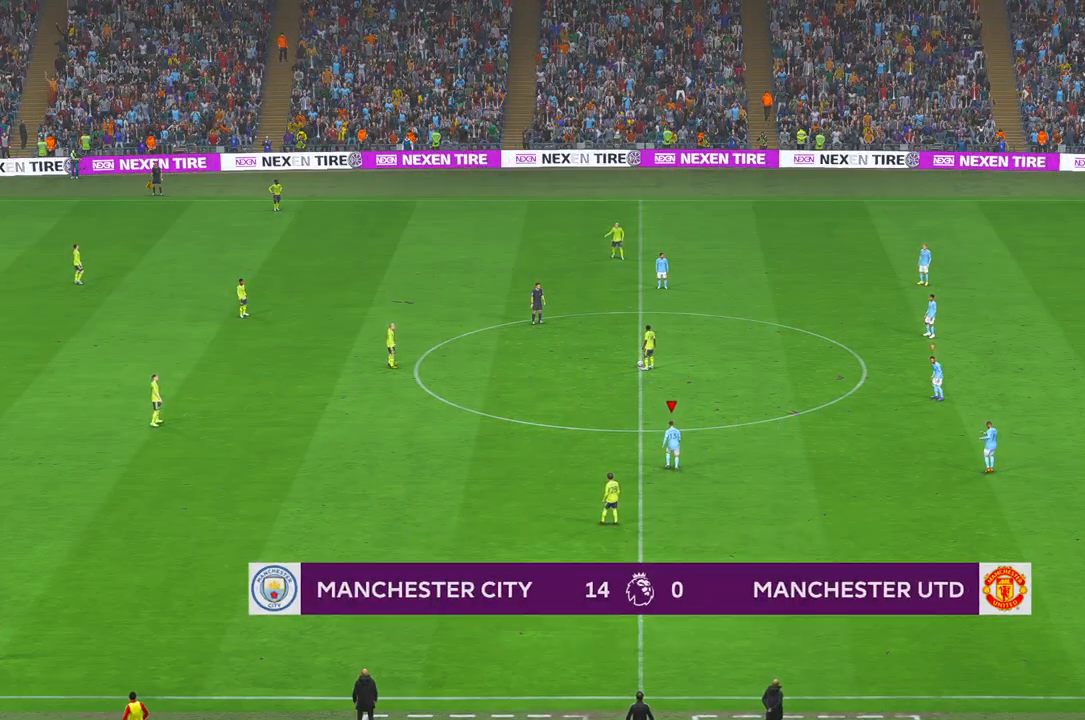
{"buttons": ["R2"], "left_stick": "up-left", "right_stick": "center", "events": []}
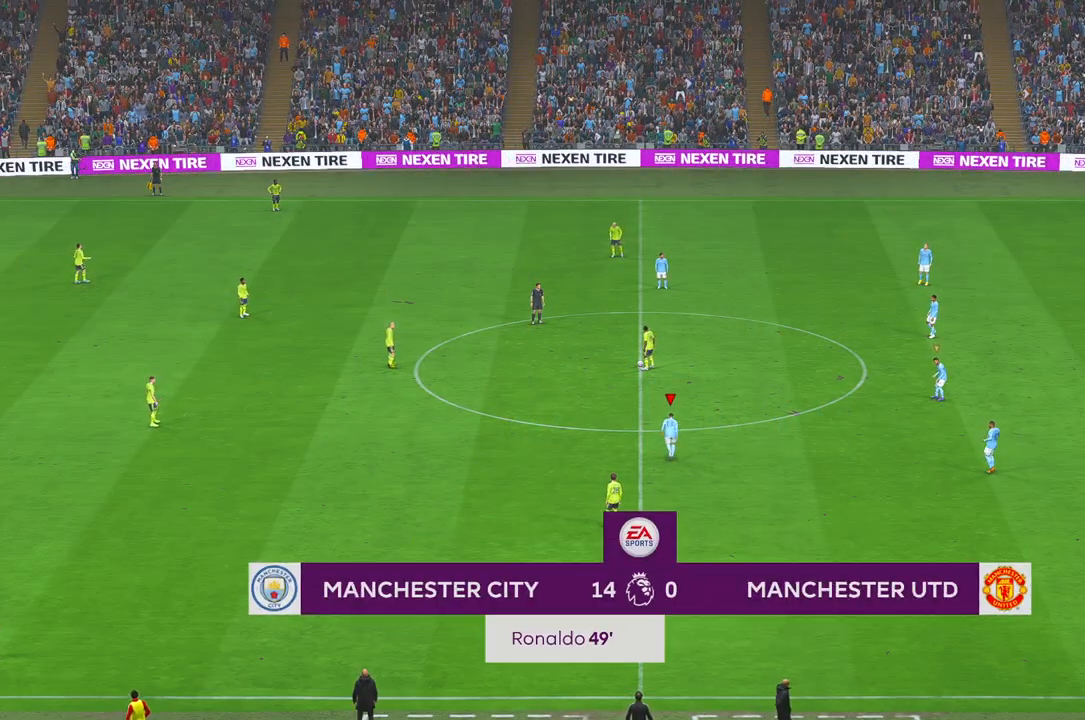
{"buttons": ["R2"], "left_stick": "up-left", "right_stick": "center", "events": []}
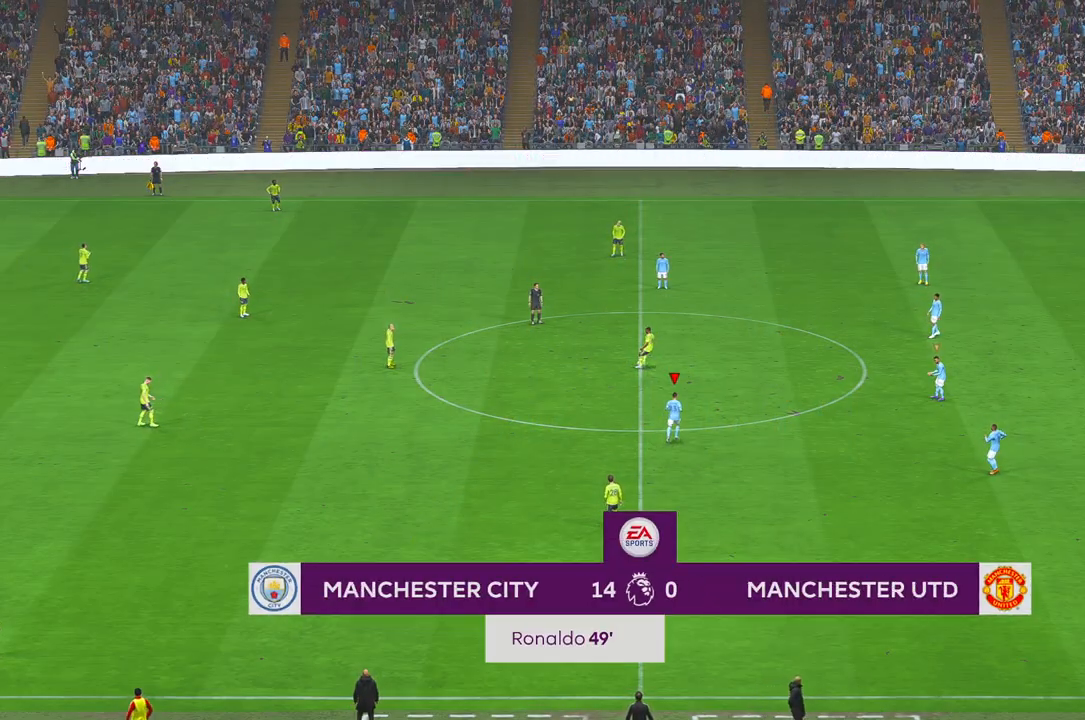
{"buttons": ["R2"], "left_stick": "left", "right_stick": "center", "events": [[233, "left_stick", "left"]]}
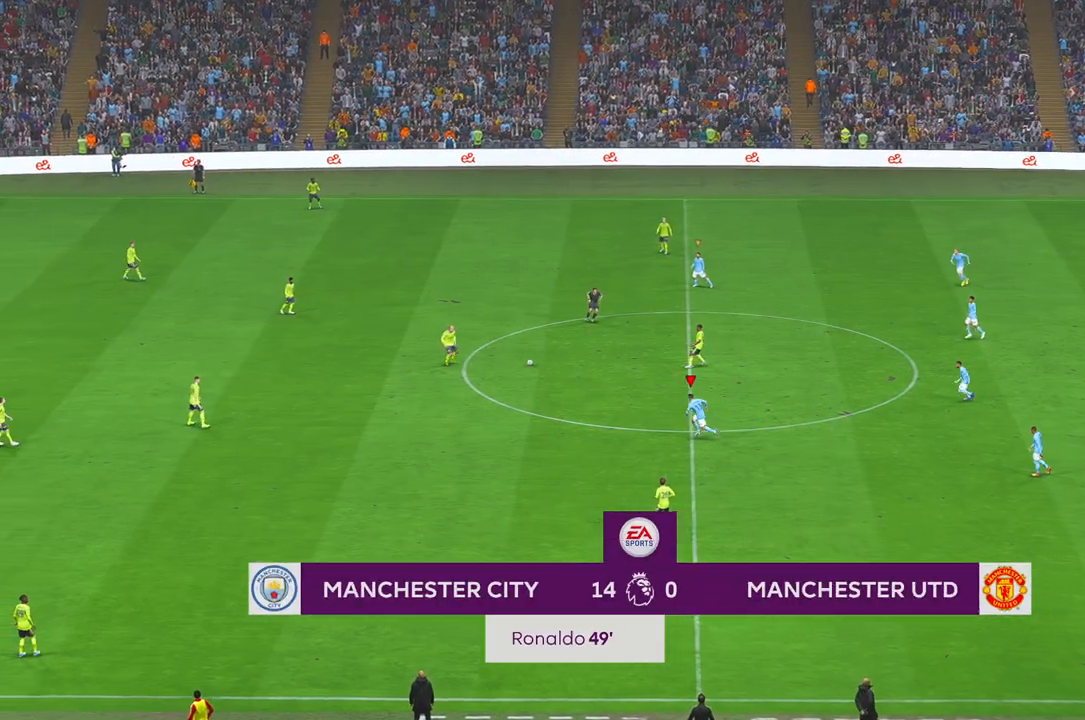
{"buttons": ["R2"], "left_stick": "left", "right_stick": "center", "events": [[317, "B", "down"], [500, "B", "up"]]}
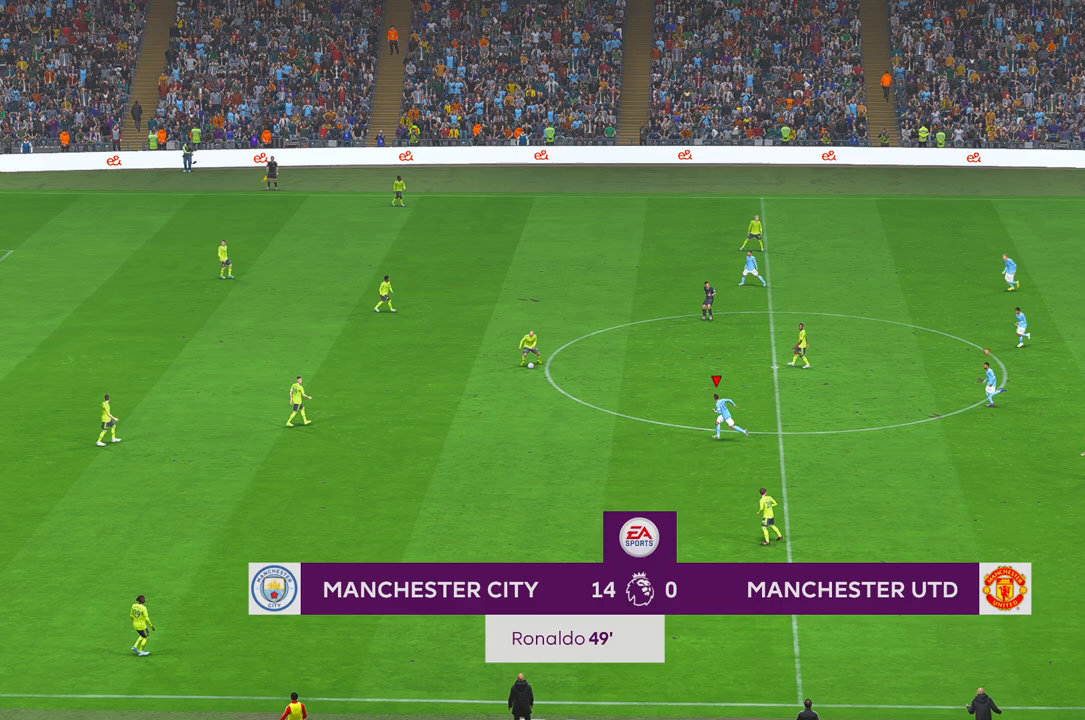
{"buttons": ["R2"], "left_stick": "left", "right_stick": "center", "events": []}
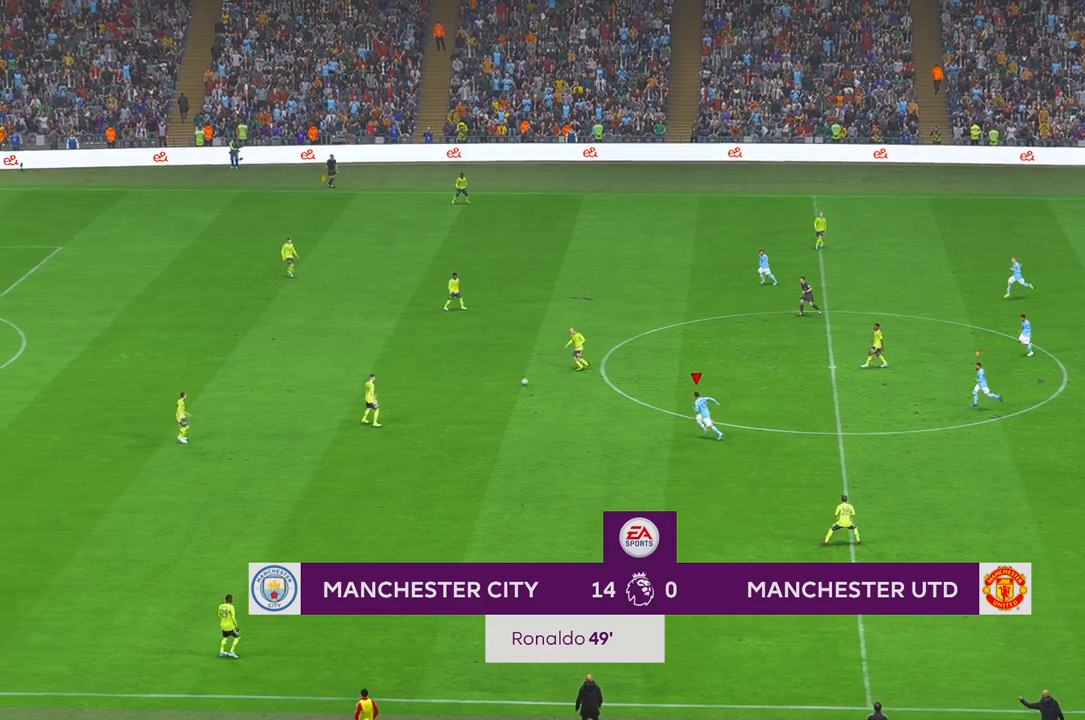
{"buttons": ["R2"], "left_stick": "center", "right_stick": "center", "events": [[217, "left_stick", "center"]]}
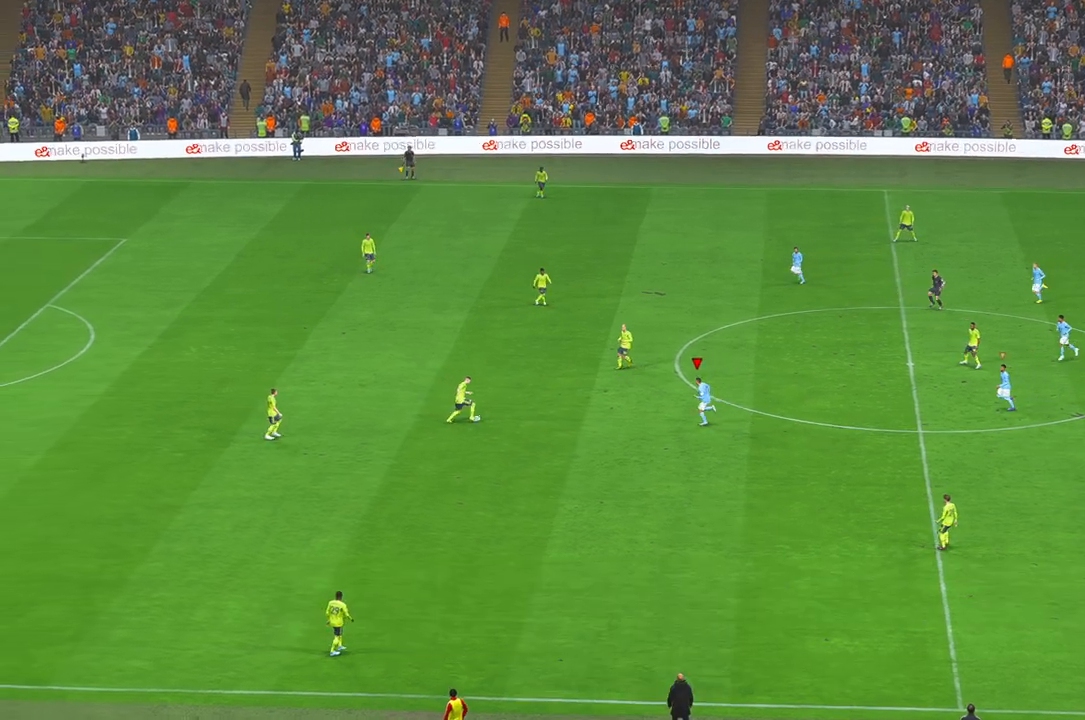
{"buttons": ["R2"], "left_stick": "center", "right_stick": "center", "events": []}
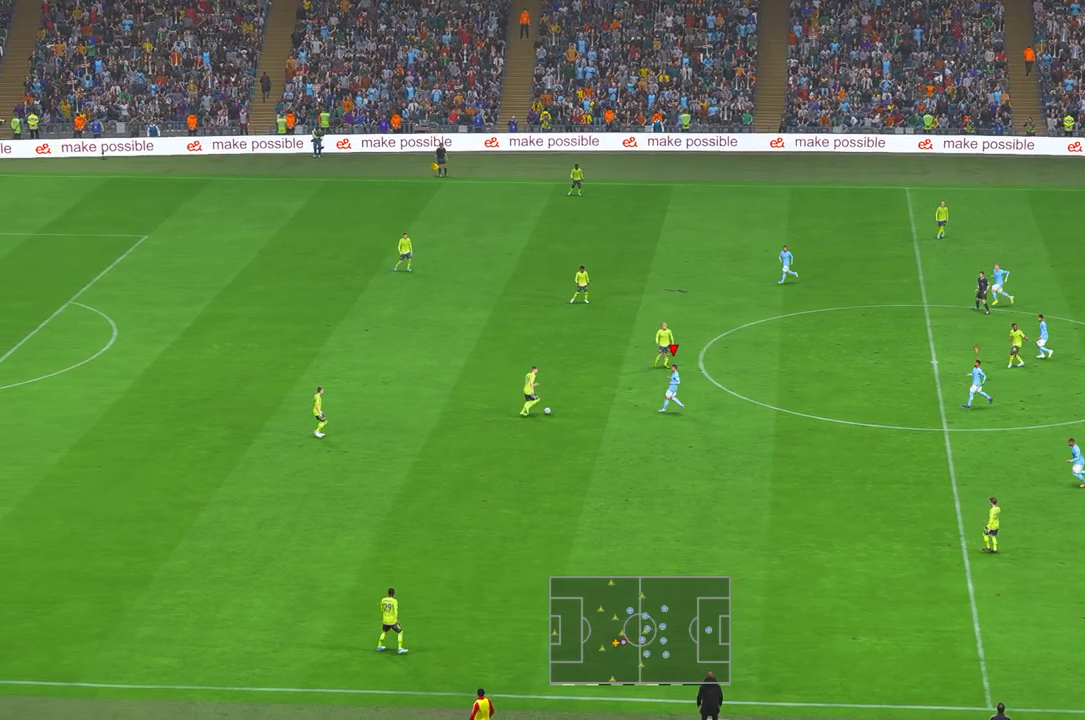
{"buttons": ["R2"], "left_stick": "down", "right_stick": "center", "events": [[417, "left_stick", "down"]]}
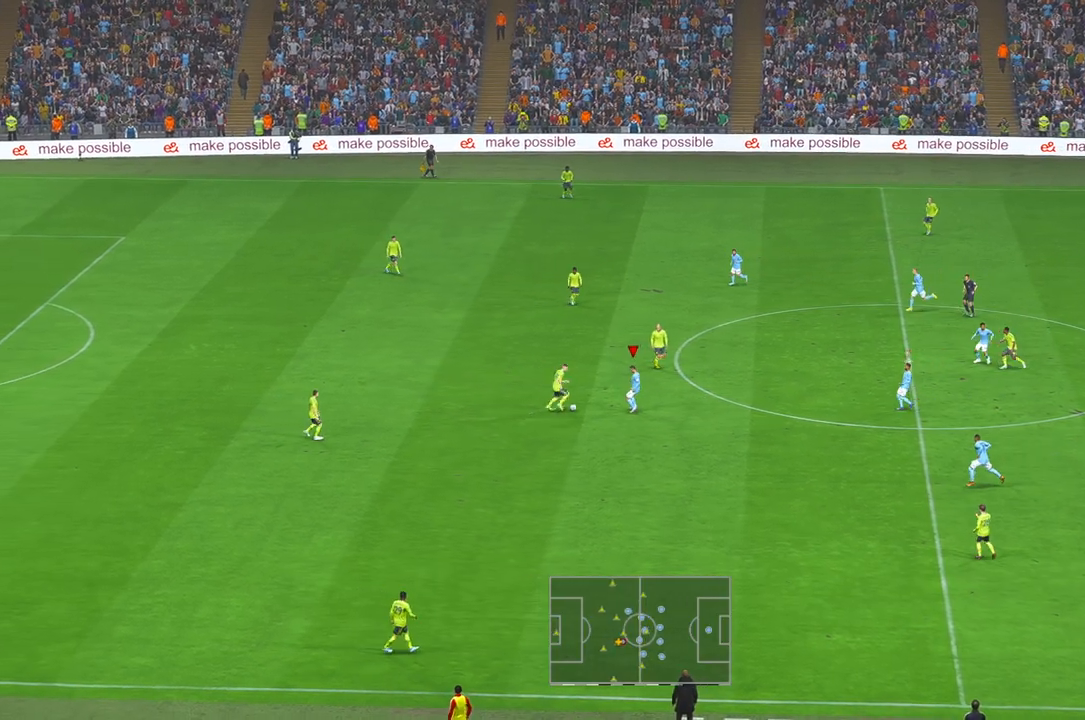
{"buttons": ["R2"], "left_stick": "up", "right_stick": "center", "events": [[17, "left_stick", "center"], [367, "left_stick", "up"]]}
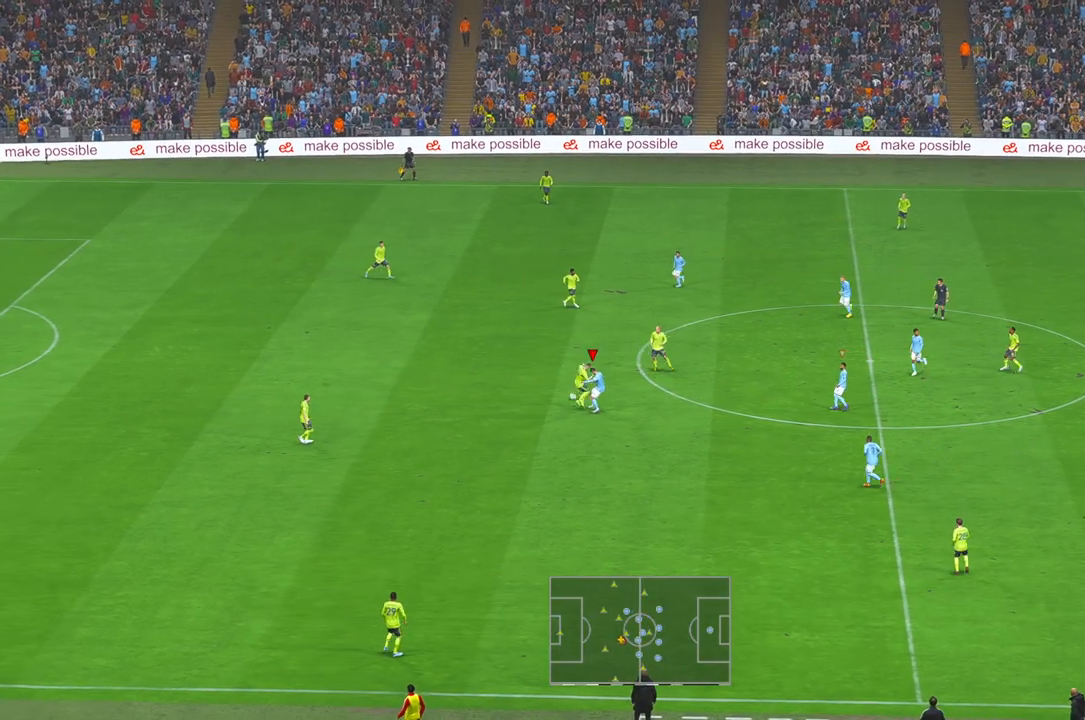
{"buttons": ["R2"], "left_stick": "up", "right_stick": "center", "events": []}
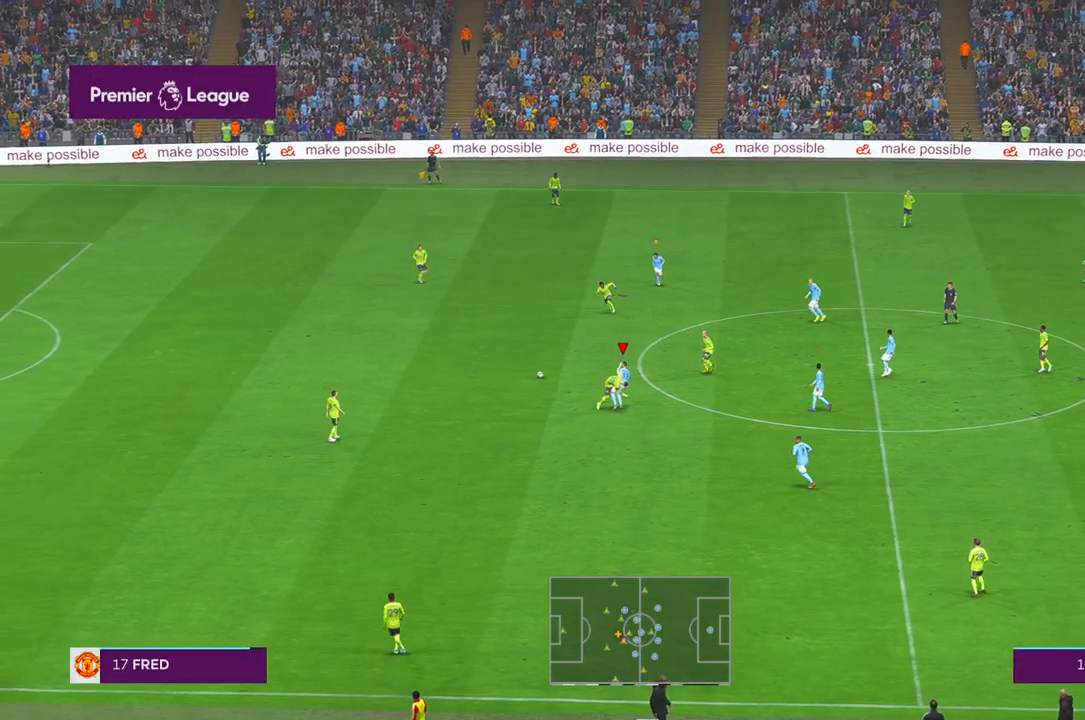
{"buttons": ["R2"], "left_stick": "left", "right_stick": "center", "events": [[450, "left_stick", "left"]]}
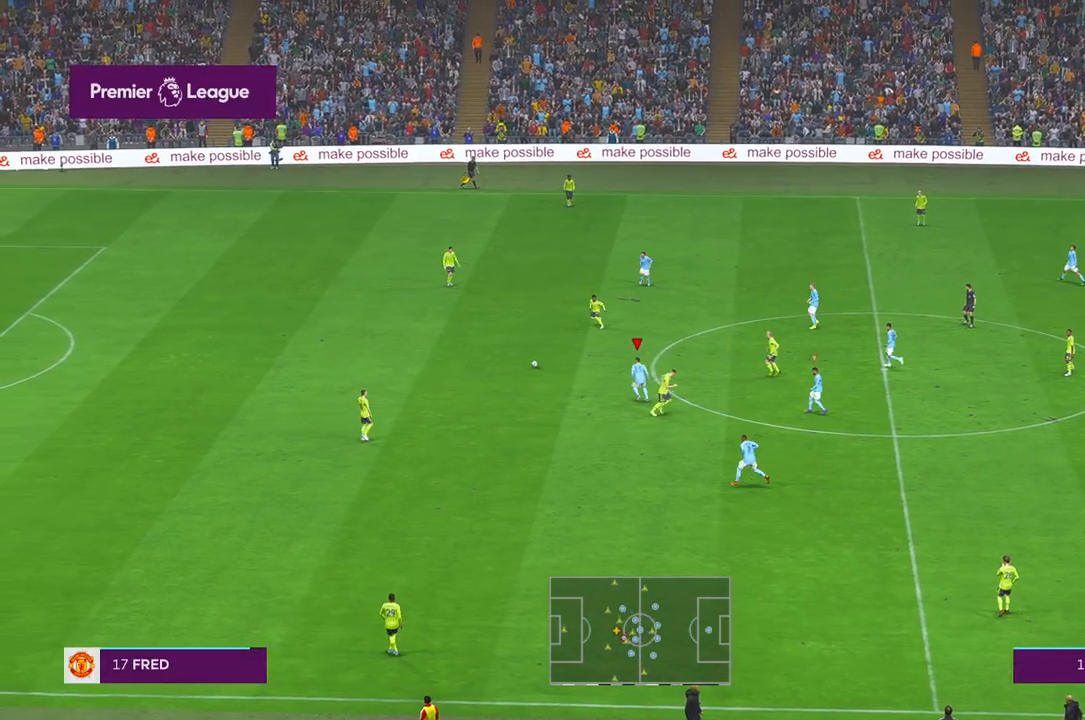
{"buttons": ["R2"], "left_stick": "up", "right_stick": "center", "events": [[33, "left_stick", "down-left"], [133, "START", "down"], [150, "left_stick", "center"], [200, "START", "up"], [233, "left_stick", "up"]]}
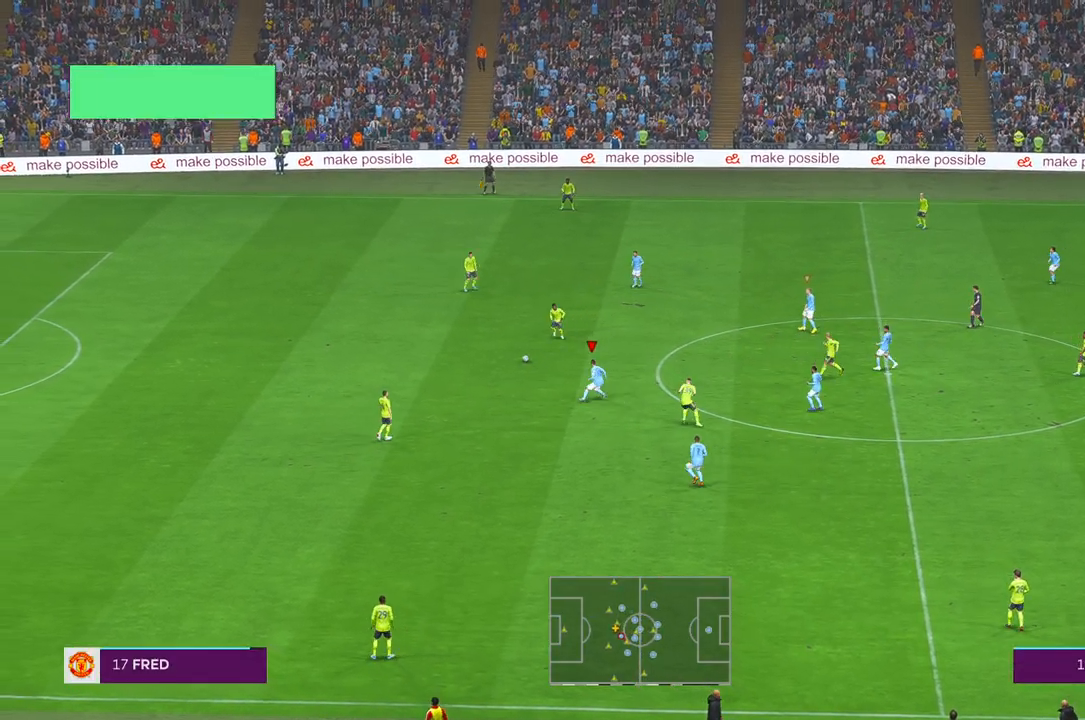
{"buttons": ["R2"], "left_stick": "up", "right_stick": "center", "events": [[250, "A", "down"], [317, "A", "up"]]}
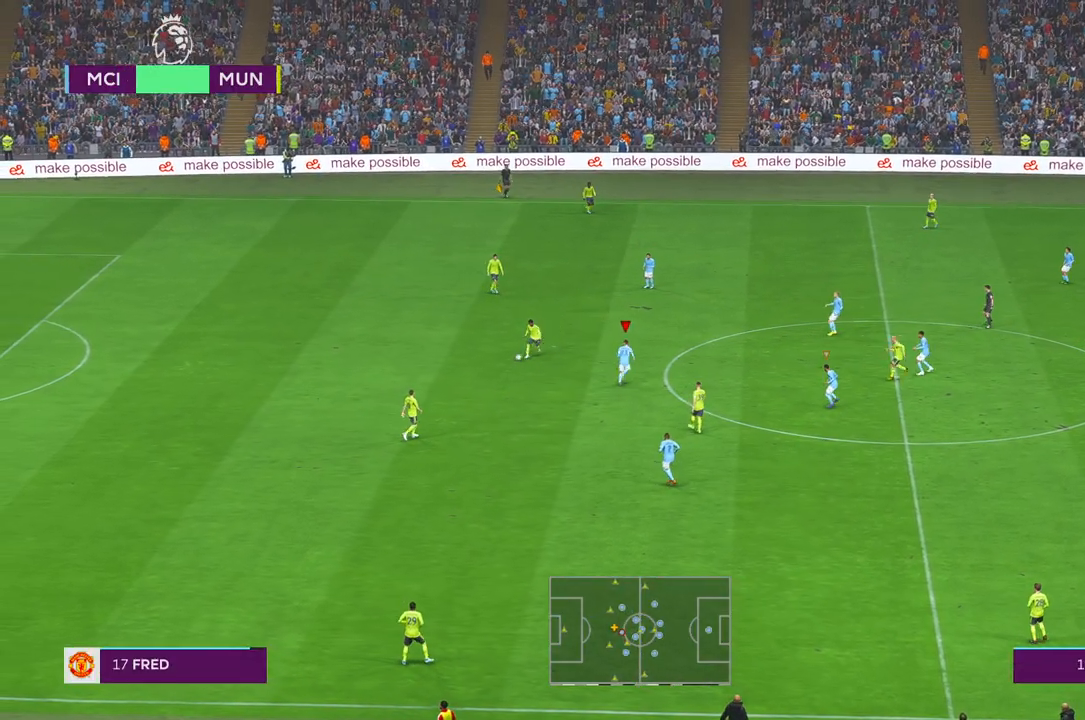
{"buttons": ["R2"], "left_stick": "down-left", "right_stick": "center", "events": [[100, "left_stick", "center"], [483, "left_stick", "down-left"]]}
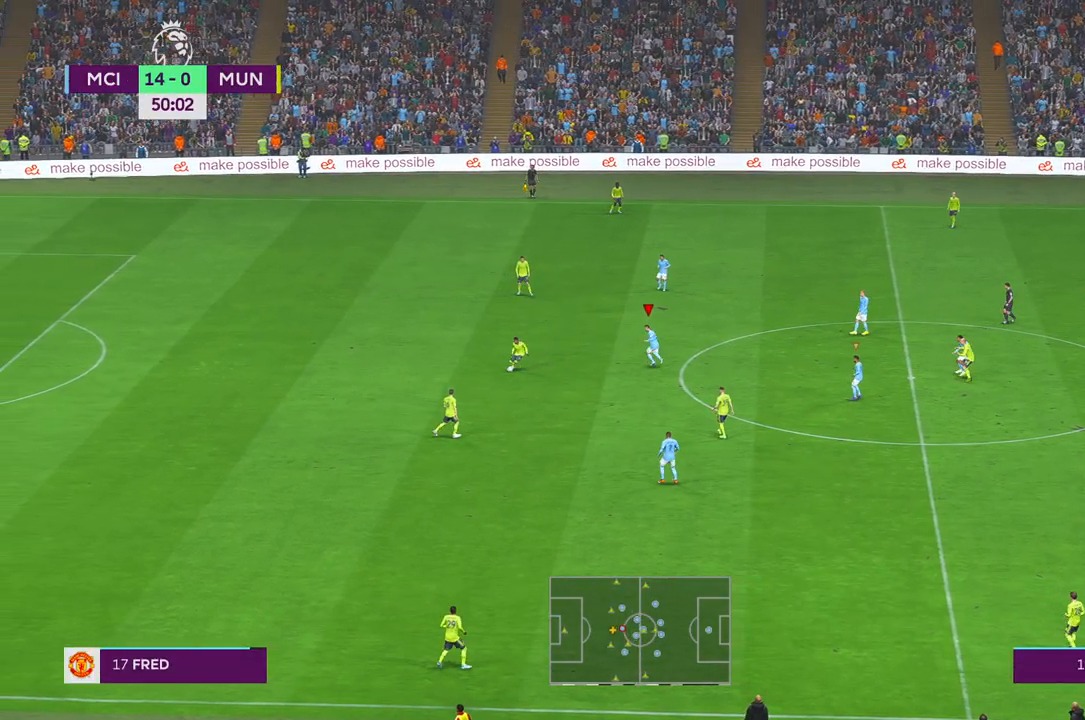
{"buttons": ["R2"], "left_stick": "down-left", "right_stick": "center", "events": []}
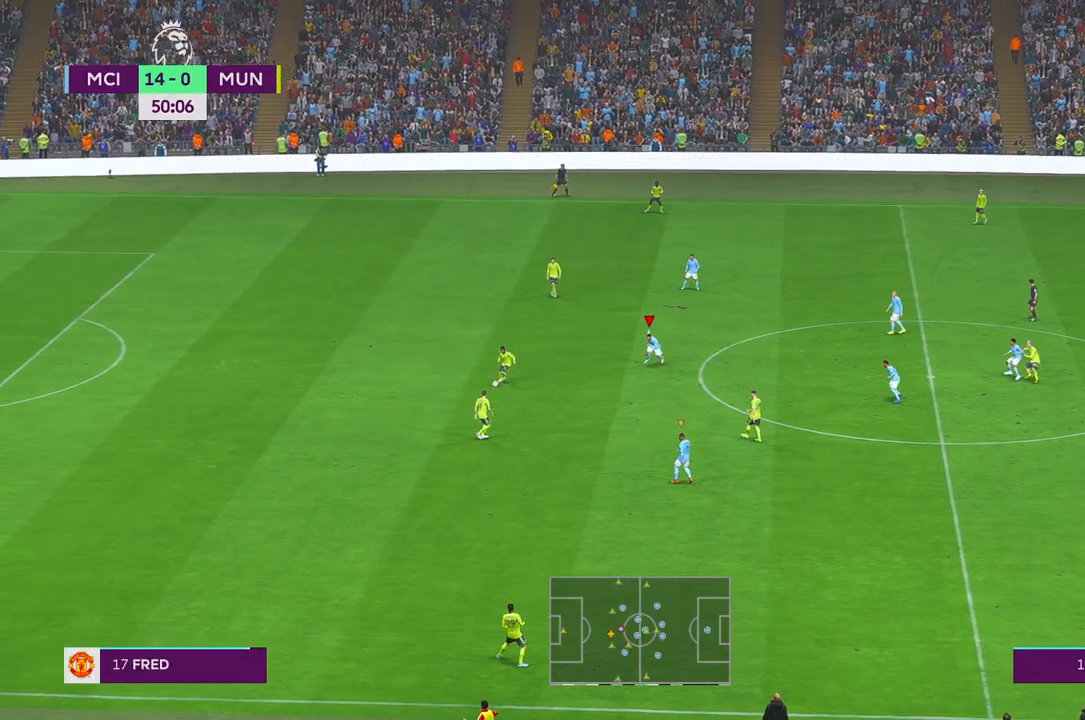
{"buttons": ["R2"], "left_stick": "down-left", "right_stick": "center", "events": []}
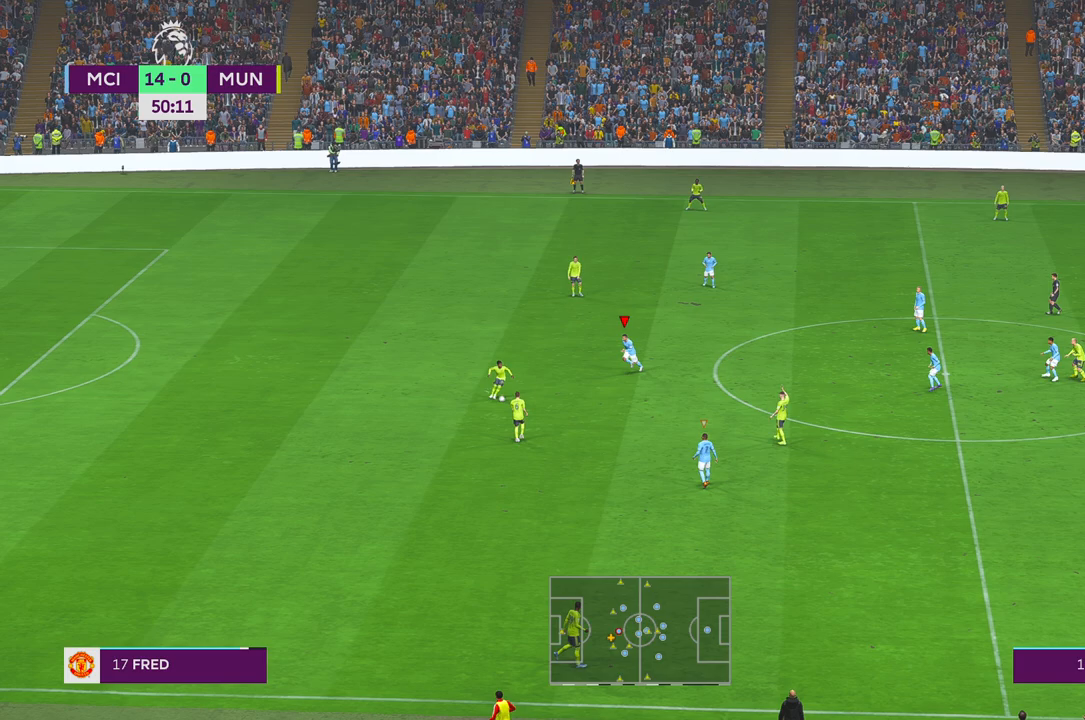
{"buttons": ["R2"], "left_stick": "down", "right_stick": "center", "events": [[83, "left_stick", "center"], [350, "left_stick", "down"]]}
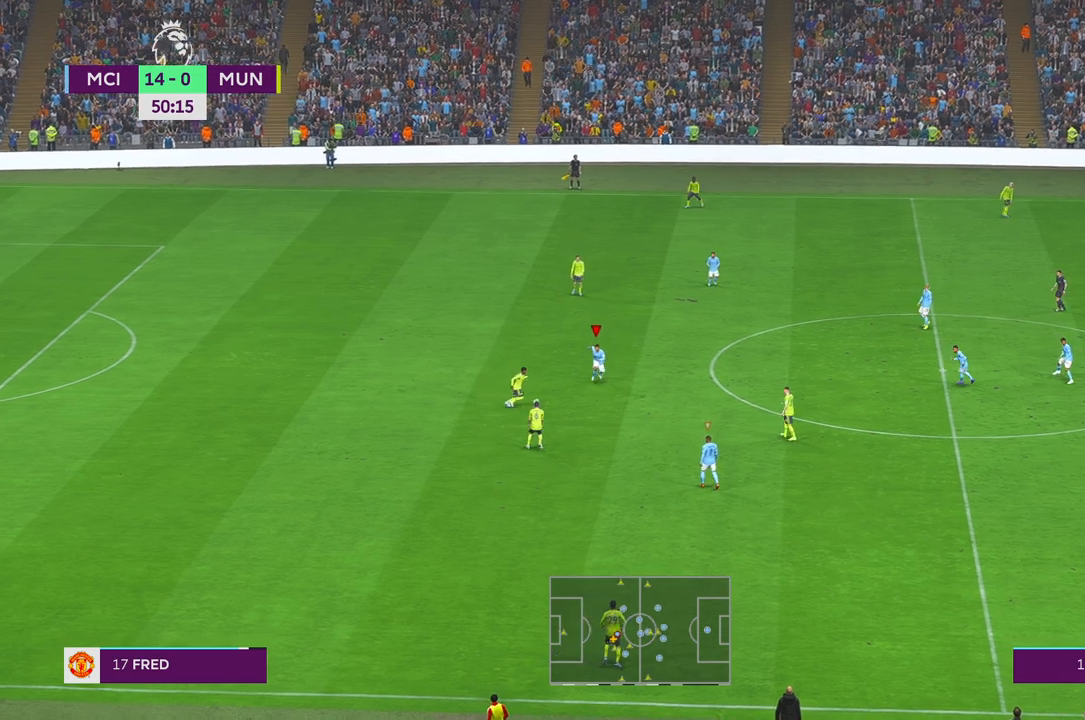
{"buttons": ["R2"], "left_stick": "down-right", "right_stick": "center", "events": [[350, "left_stick", "down-right"]]}
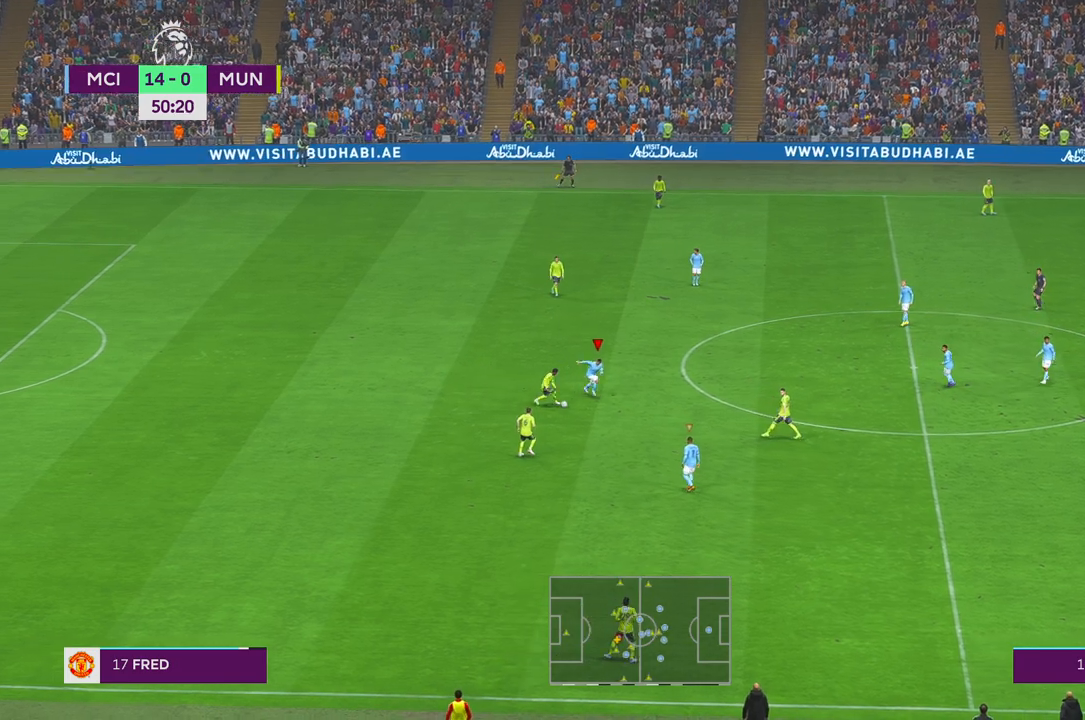
{"buttons": ["R2"], "left_stick": "down-right", "right_stick": "center", "events": [[117, "left_stick", "right"], [150, "B", "down"], [250, "left_stick", "down-right"], [267, "B", "up"]]}
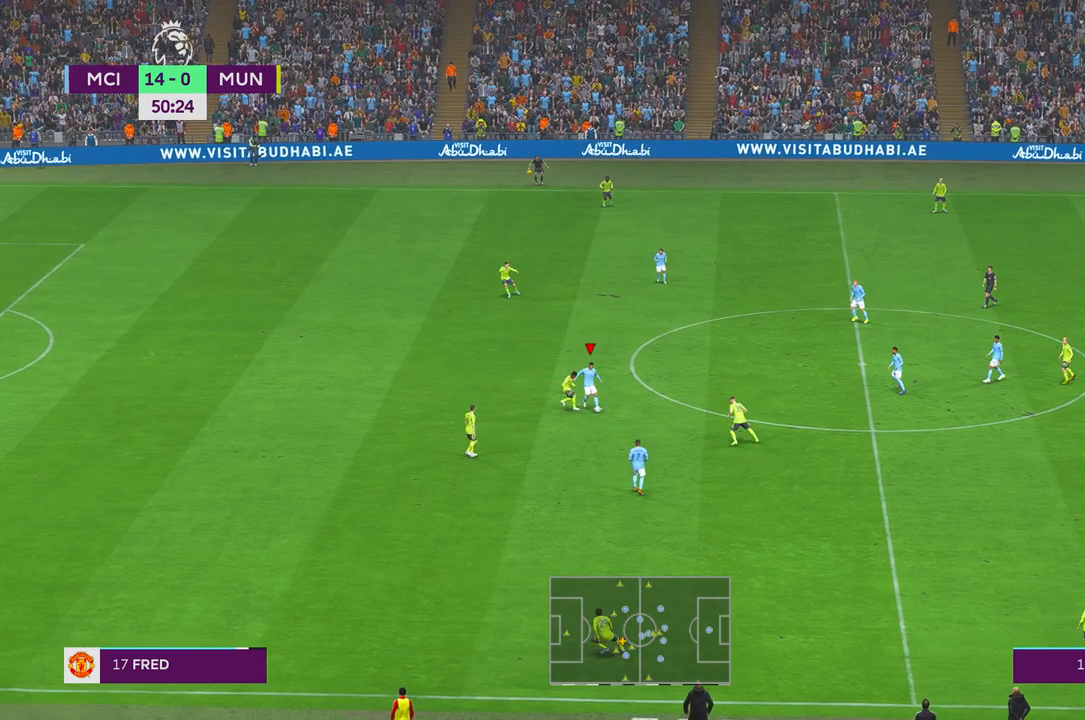
{"buttons": ["R2"], "left_stick": "down", "right_stick": "center", "events": [[50, "left_stick", "down"]]}